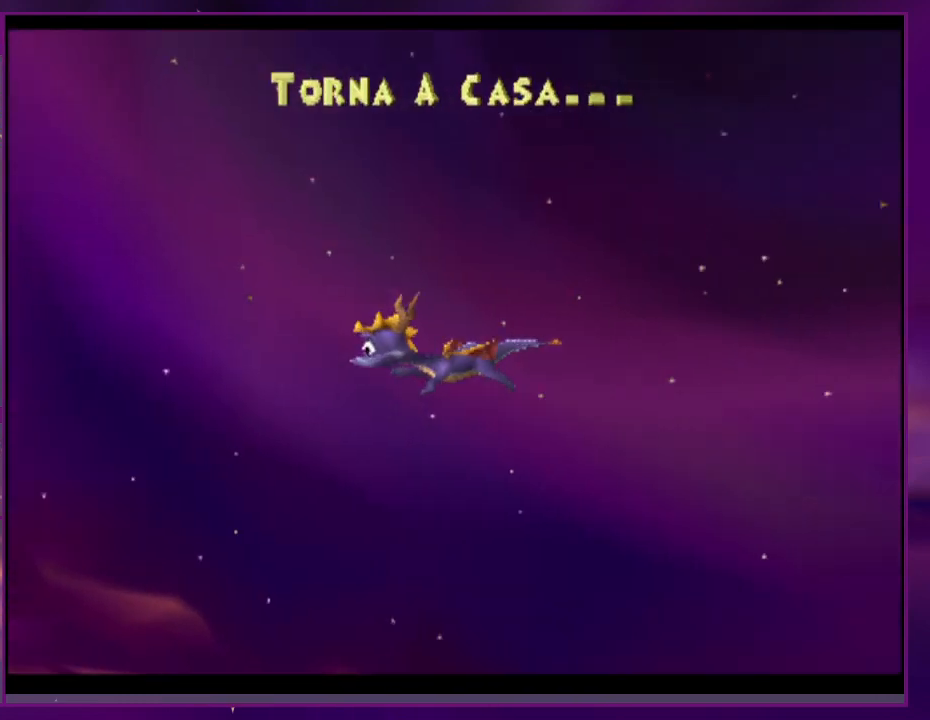
Gameplay with a controller (PlayStation layout); each line is a JSON object with the inputs held at the frame after it. "events" lists button and stick changes between this image and that frame as [ms after this image, input, new state], when the widget could be followed in between. Not read: DPAD_DOWN DPAD_LEFT DPAD_UP L3 R3 left_stick right_stick.
{"buttons": ["SQUARE", "DPAD_RIGHT"], "events": [[33, "DPAD_RIGHT", "down"], [67, "SQUARE", "down"], [167, "CIRCLE", "up"], [300, "CROSS", "up"], [333, "DPAD_RIGHT", "up"], [467, "DPAD_RIGHT", "down"]]}
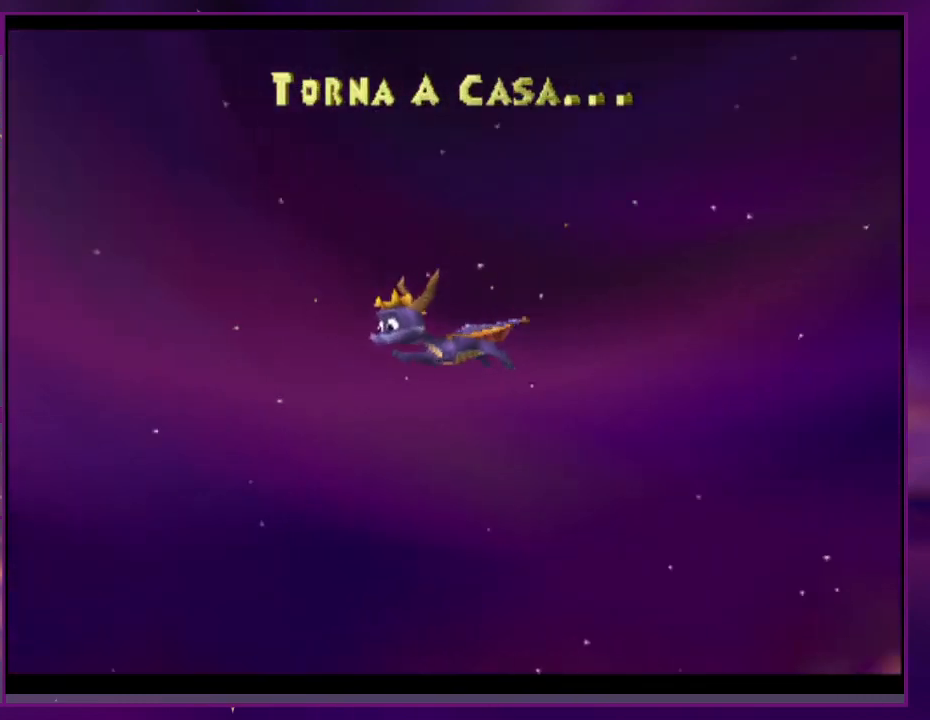
{"buttons": ["SQUARE", "DPAD_RIGHT"], "events": []}
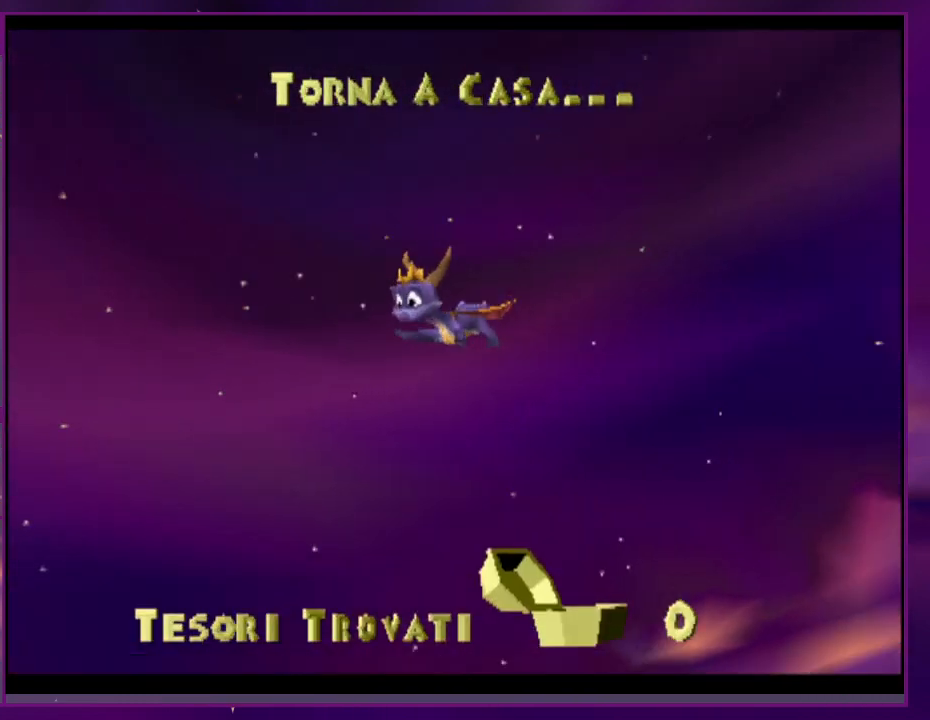
{"buttons": ["SQUARE", "DPAD_RIGHT"], "events": []}
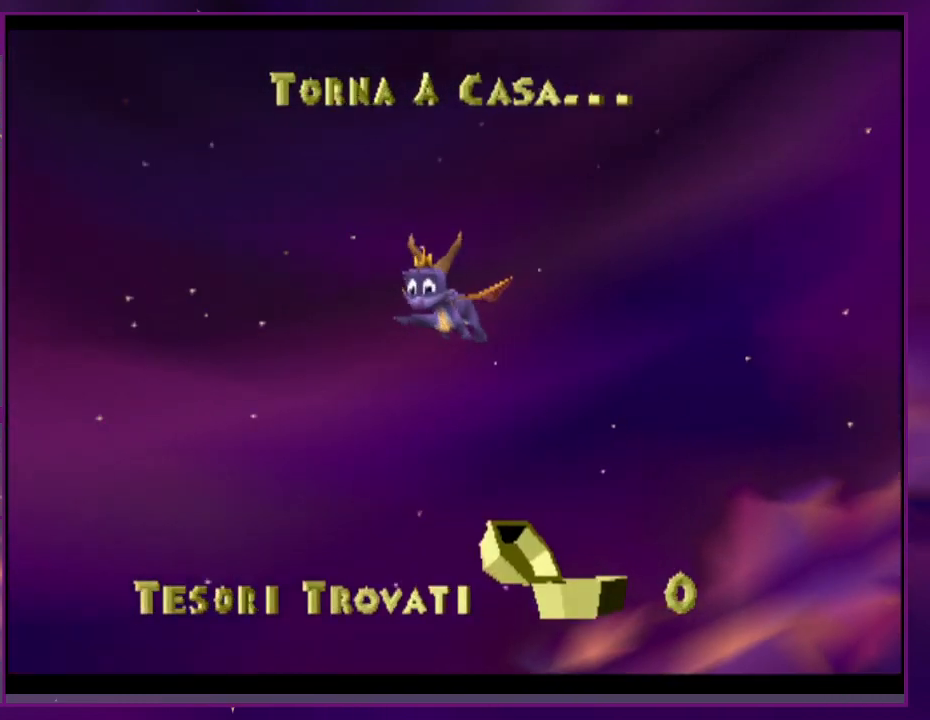
{"buttons": ["SQUARE", "DPAD_RIGHT"], "events": []}
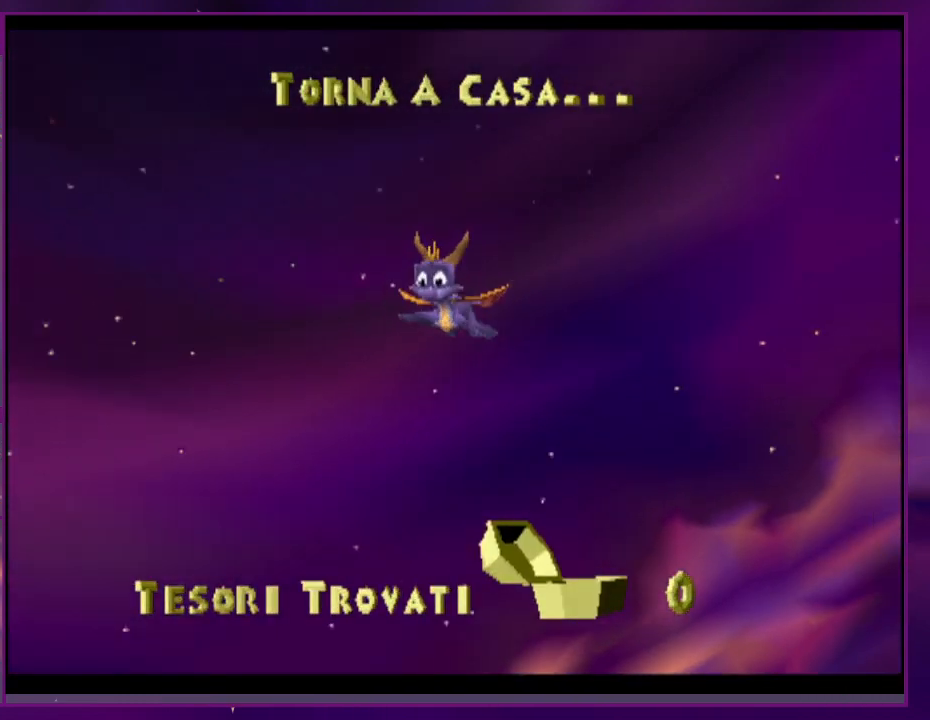
{"buttons": ["SQUARE", "DPAD_RIGHT"], "events": []}
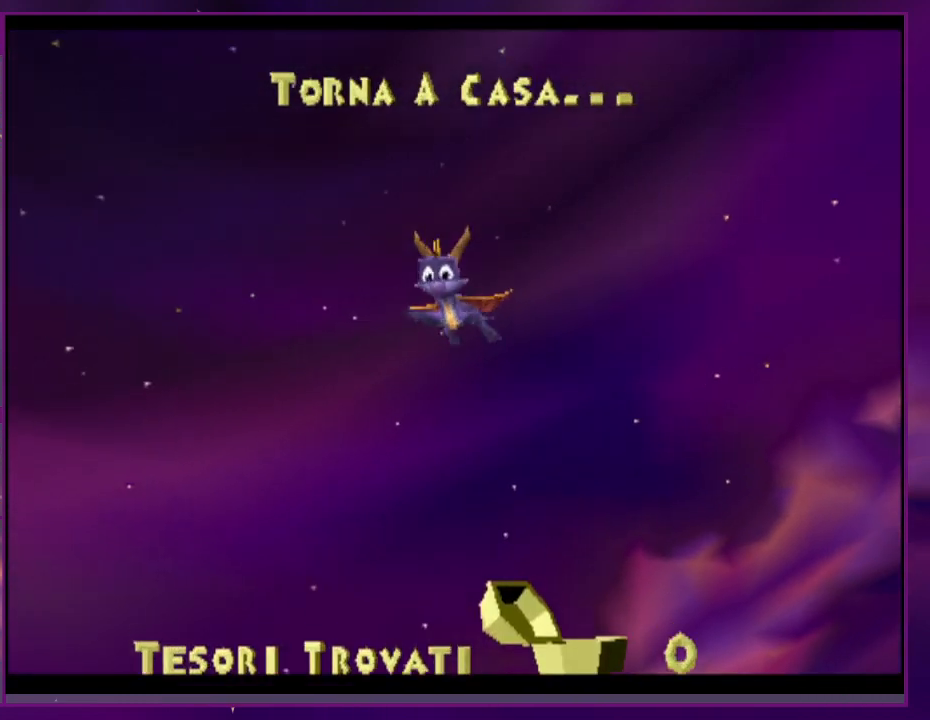
{"buttons": ["SQUARE", "DPAD_RIGHT"], "events": []}
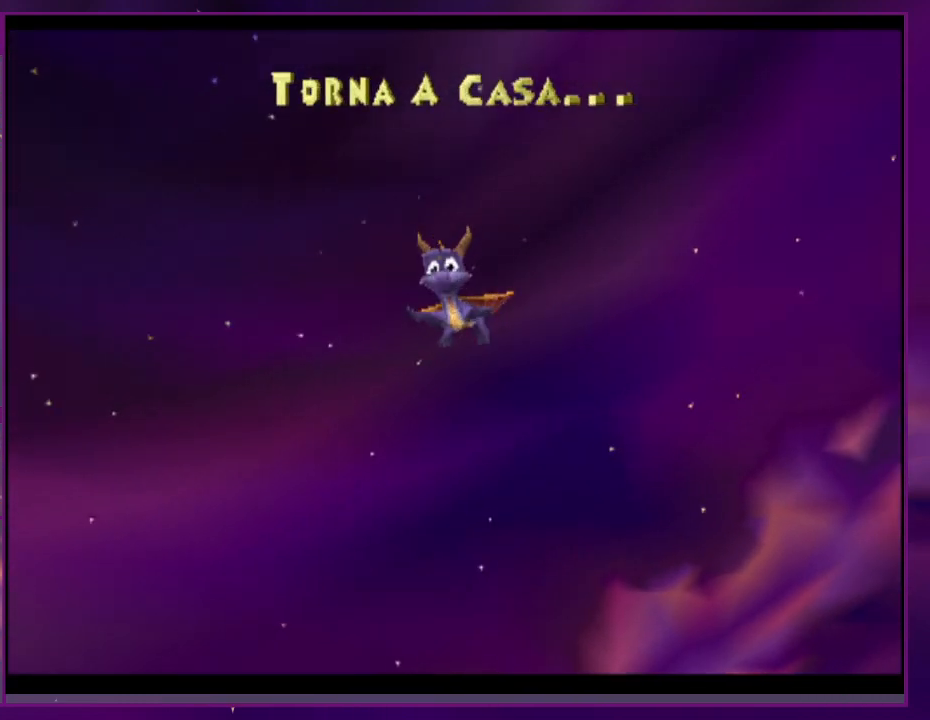
{"buttons": ["SQUARE", "DPAD_RIGHT"], "events": []}
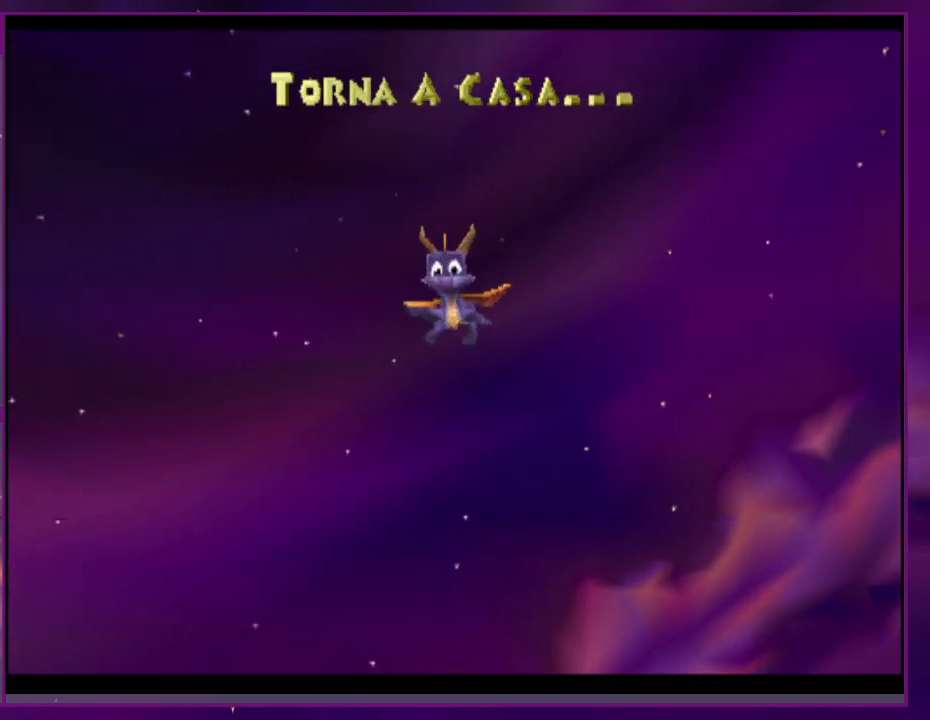
{"buttons": ["SQUARE", "DPAD_RIGHT"], "events": []}
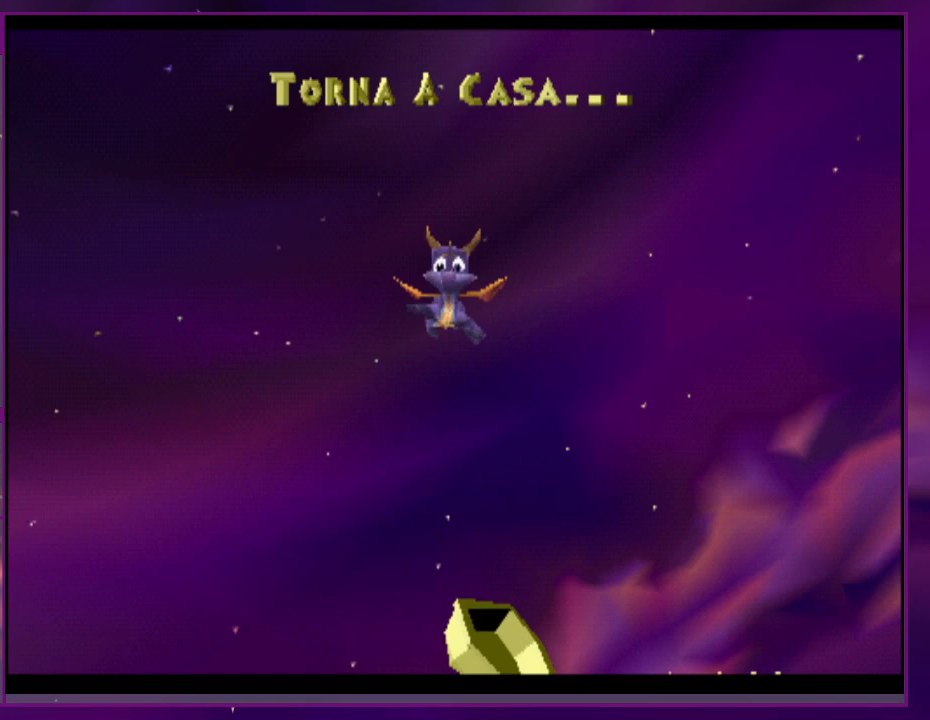
{"buttons": ["SQUARE", "DPAD_RIGHT"], "events": []}
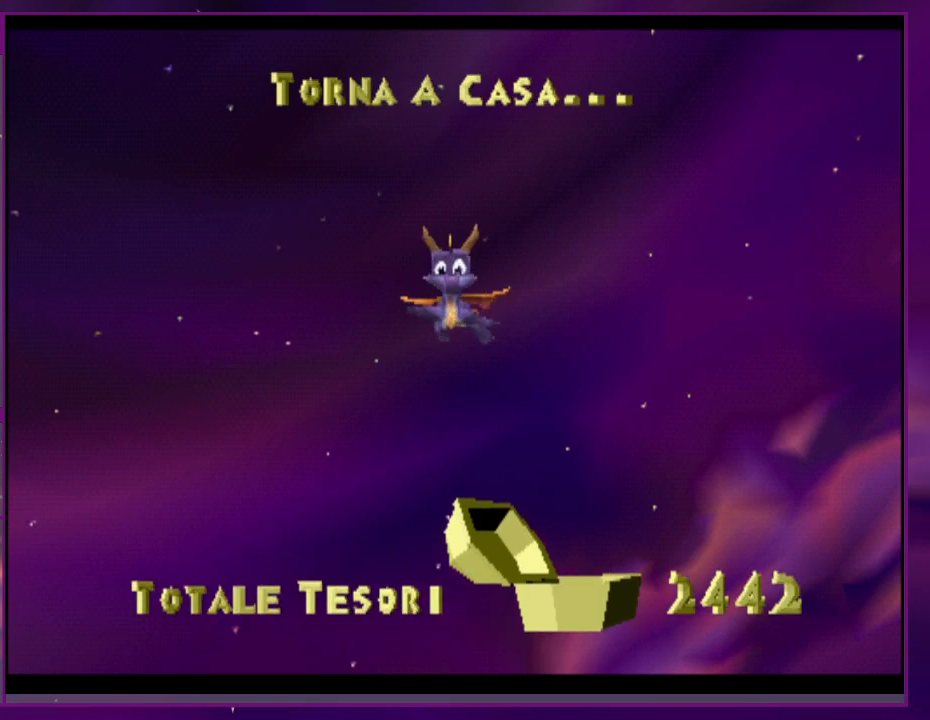
{"buttons": ["SQUARE", "DPAD_RIGHT"], "events": []}
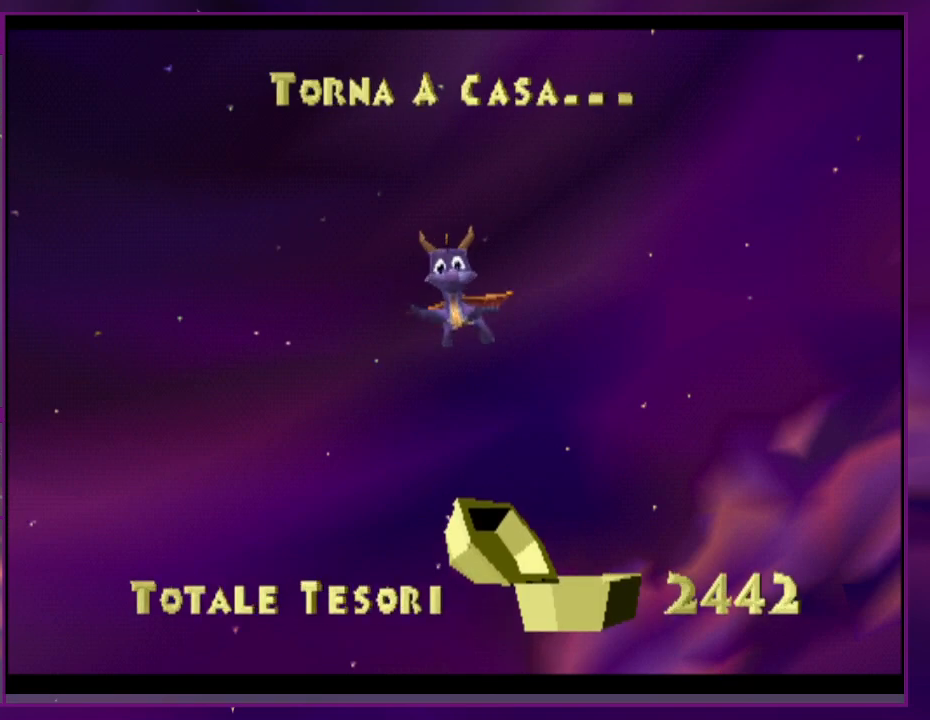
{"buttons": ["SQUARE", "DPAD_RIGHT"], "events": [[100, "DPAD_RIGHT", "up"], [267, "DPAD_RIGHT", "down"]]}
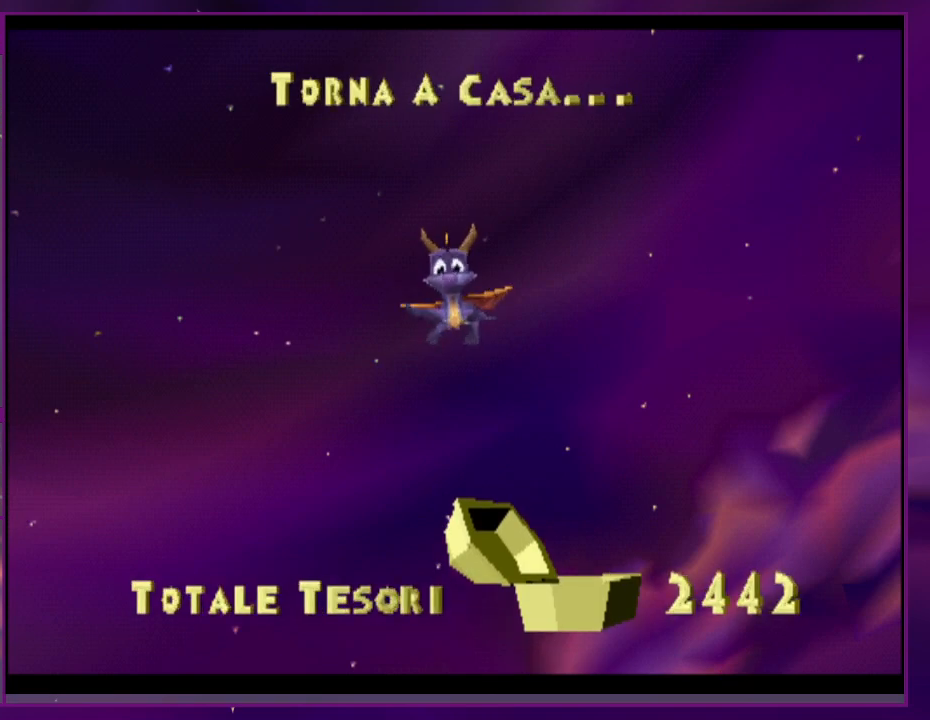
{"buttons": ["SQUARE", "DPAD_RIGHT"], "events": []}
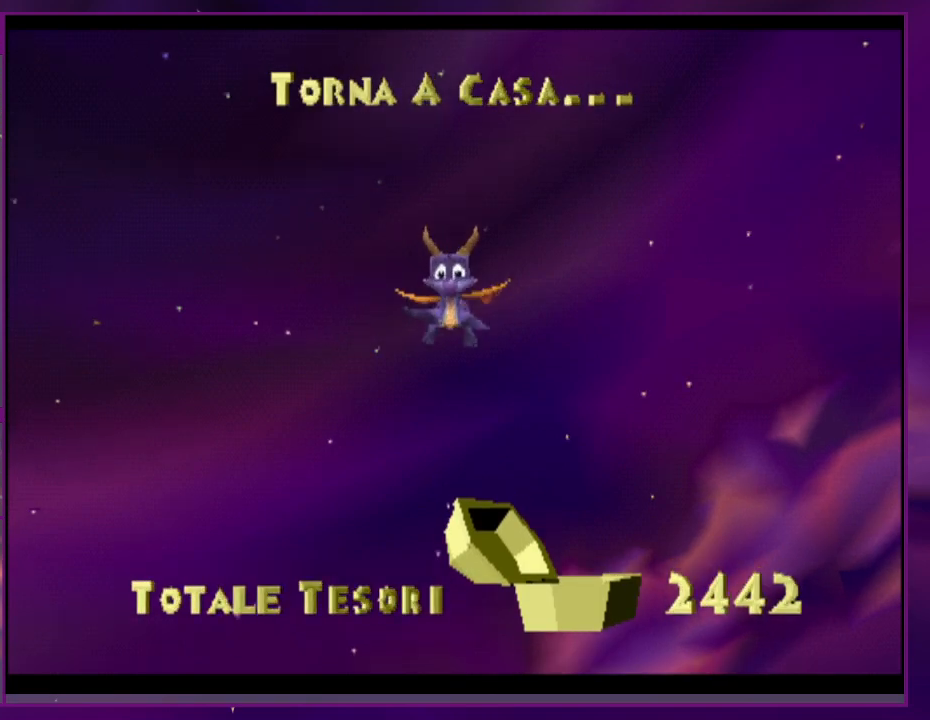
{"buttons": ["SQUARE", "DPAD_RIGHT"], "events": []}
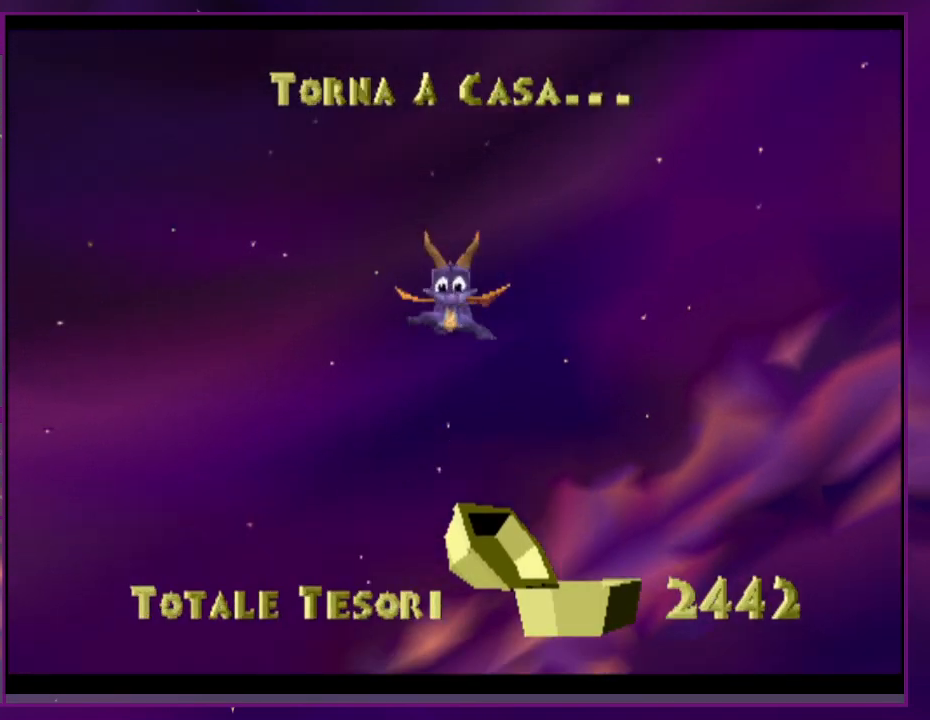
{"buttons": ["SQUARE", "DPAD_RIGHT"], "events": []}
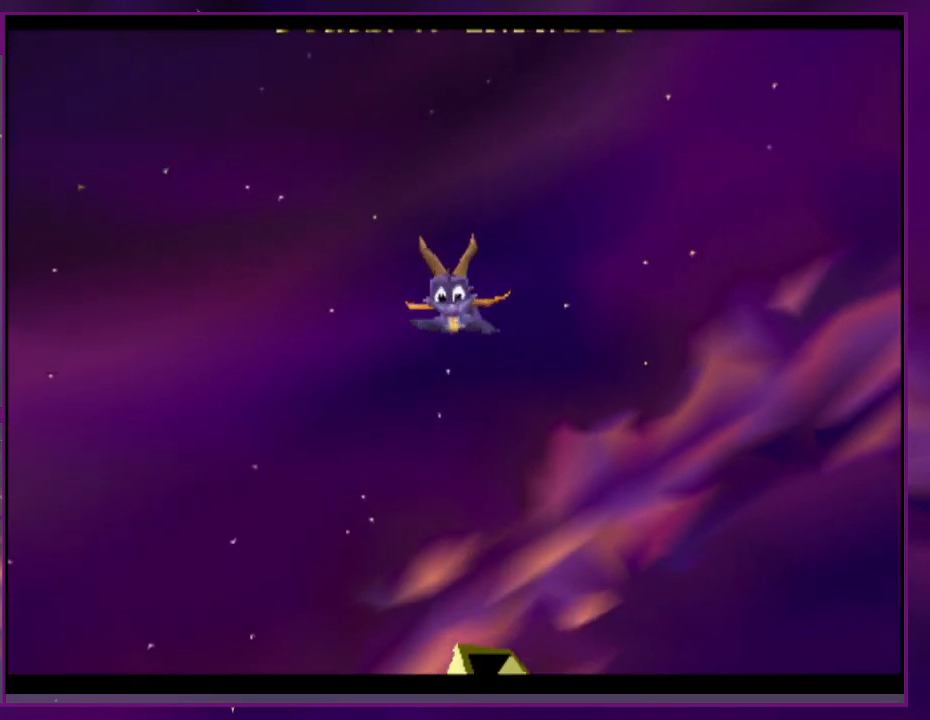
{"buttons": ["SQUARE", "DPAD_RIGHT"], "events": []}
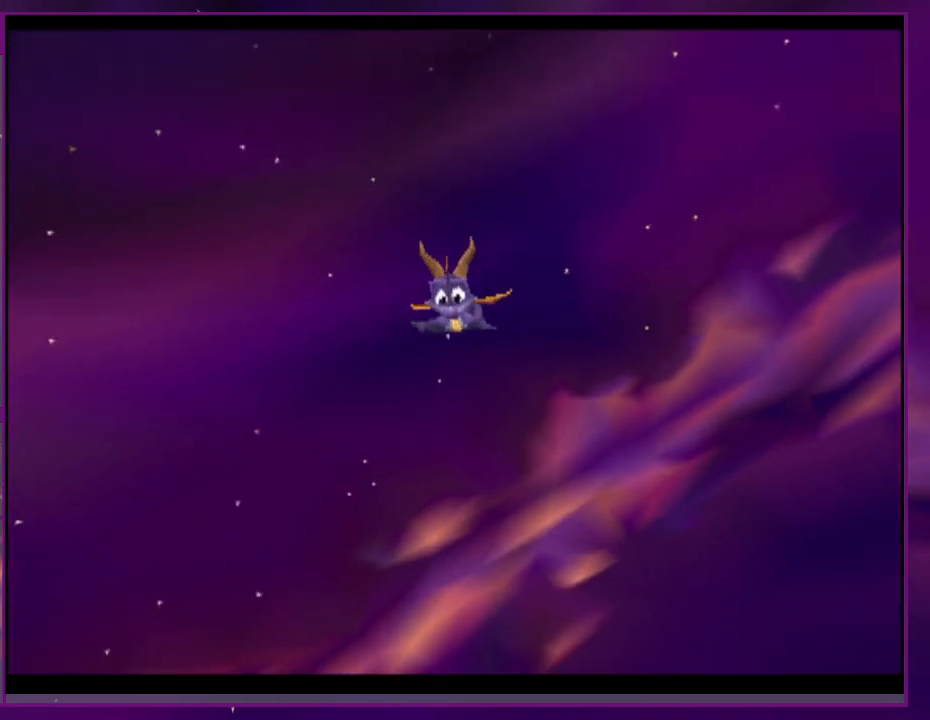
{"buttons": ["SQUARE", "DPAD_RIGHT"], "events": []}
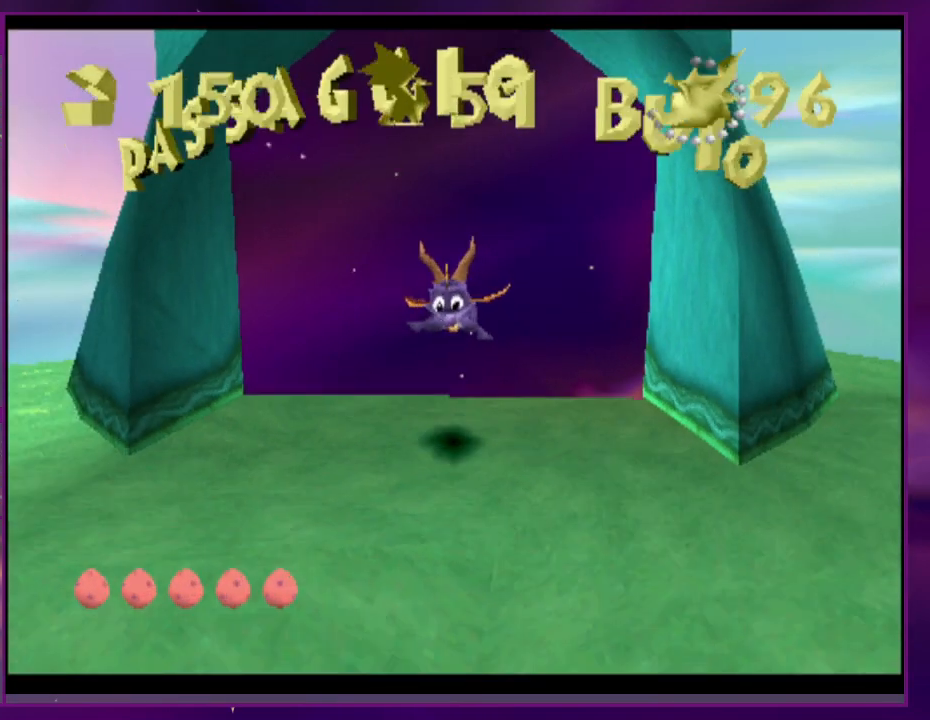
{"buttons": ["SQUARE"], "events": [[333, "DPAD_RIGHT", "up"]]}
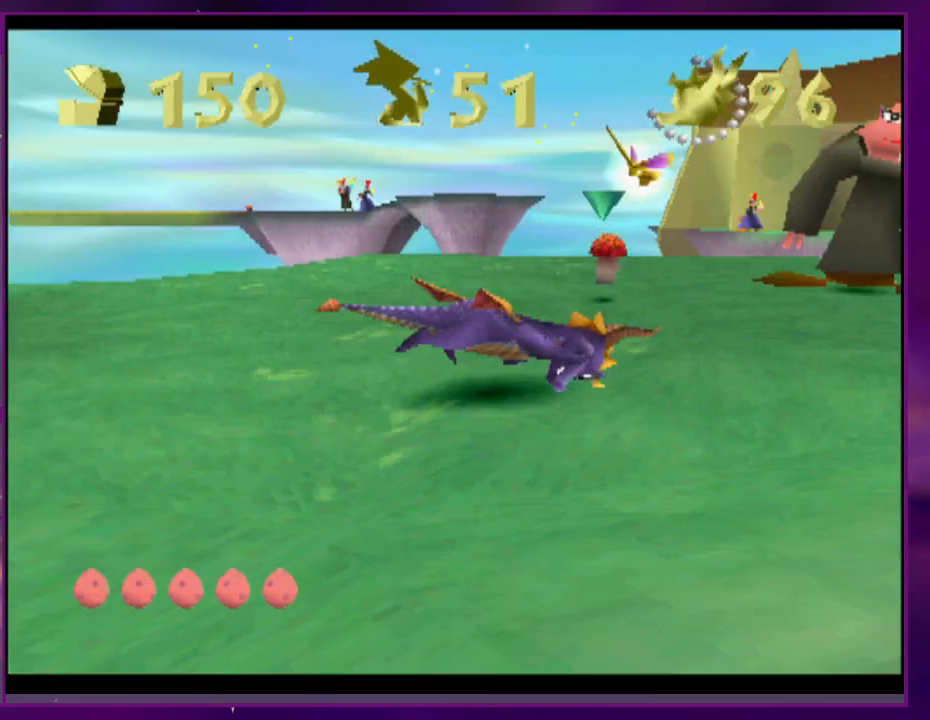
{"buttons": ["CROSS", "DPAD_RIGHT"], "events": [[67, "SQUARE", "up"], [100, "CIRCLE", "down"], [133, "CROSS", "down"], [167, "CIRCLE", "up"], [167, "SQUARE", "down"], [200, "CROSS", "up"], [267, "DPAD_RIGHT", "down"], [433, "SQUARE", "up"], [500, "CROSS", "down"]]}
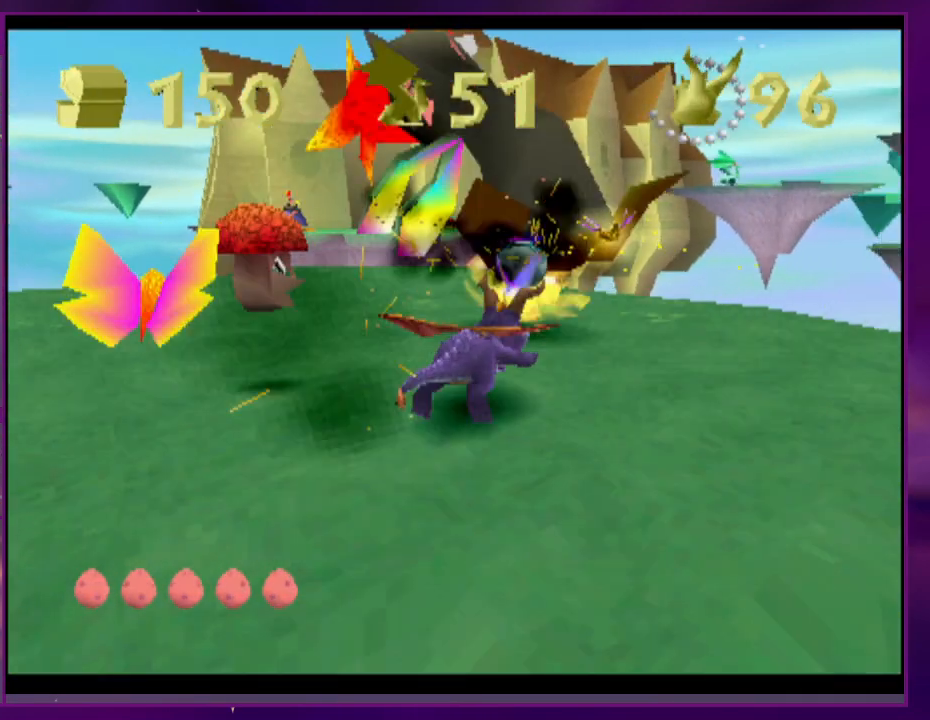
{"buttons": [], "events": [[100, "CROSS", "up"], [200, "DPAD_RIGHT", "up"]]}
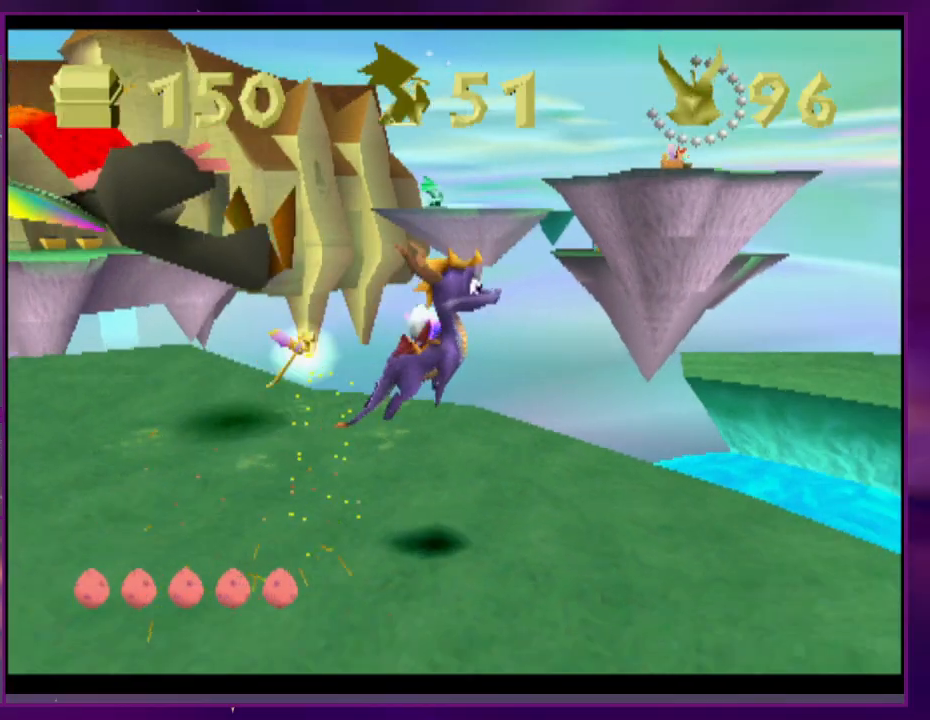
{"buttons": ["CROSS", "SQUARE"], "events": [[33, "DPAD_RIGHT", "down"], [33, "L2", "down"], [200, "DPAD_RIGHT", "up"], [200, "SQUARE", "down"], [233, "L2", "up"], [400, "CROSS", "down"]]}
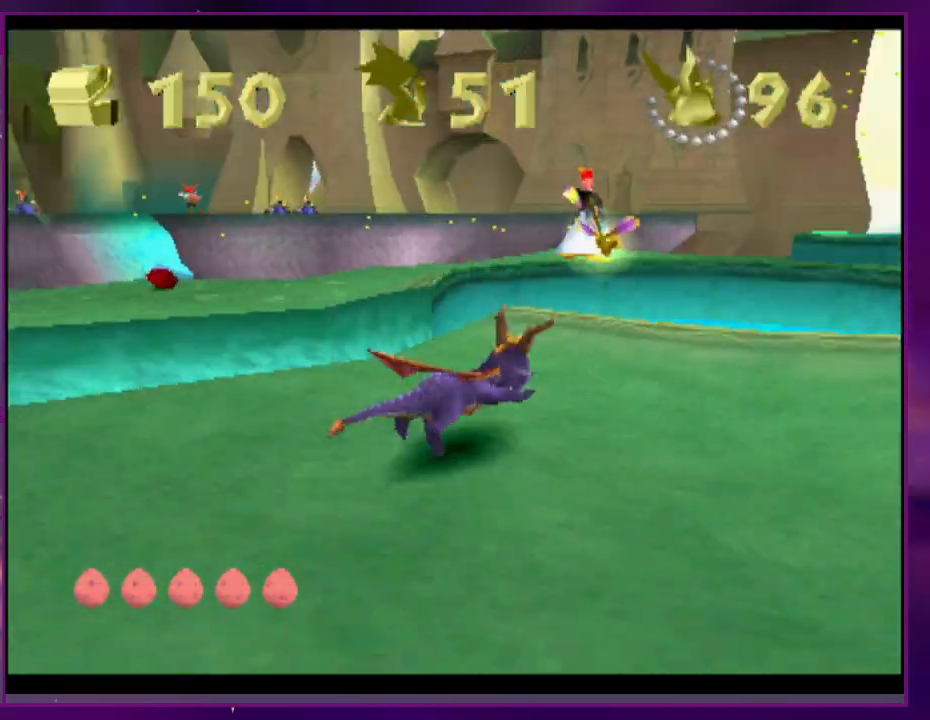
{"buttons": ["SQUARE"], "events": [[100, "CROSS", "up"], [333, "CROSS", "down"], [500, "CROSS", "up"]]}
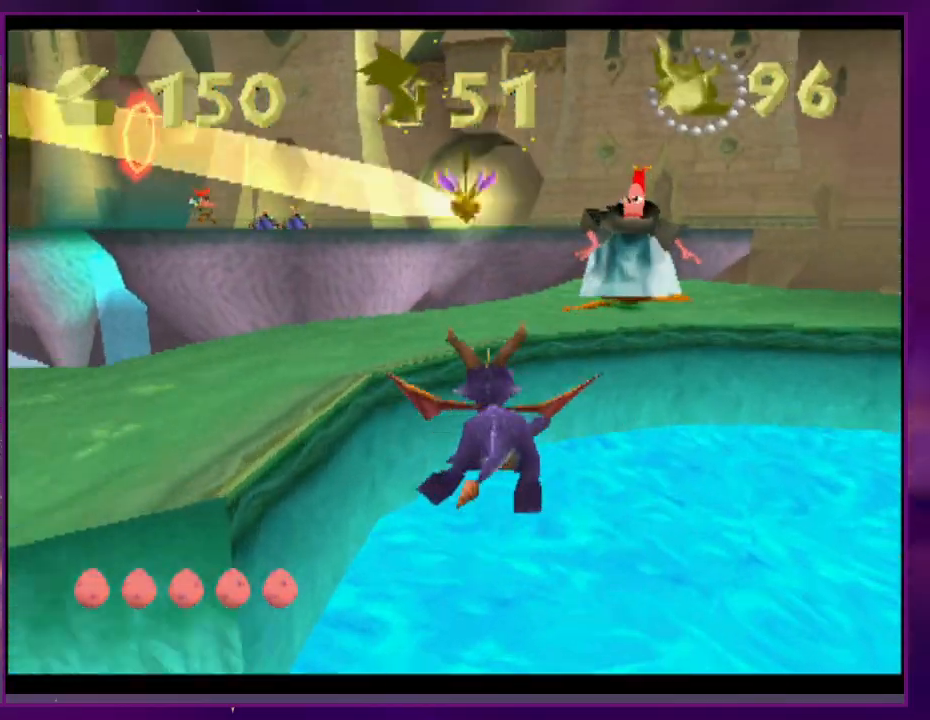
{"buttons": ["L2", "DPAD_RIGHT"], "events": [[133, "SQUARE", "up"], [300, "DPAD_RIGHT", "down"], [367, "L2", "down"]]}
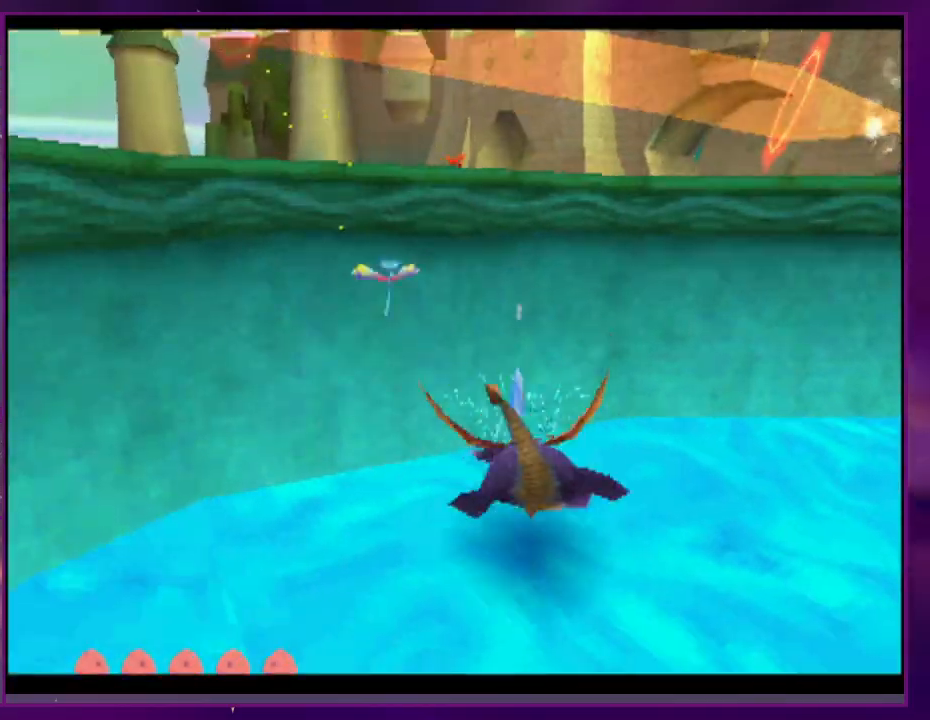
{"buttons": ["CROSS"], "events": [[33, "DPAD_RIGHT", "up"], [33, "L2", "up"], [67, "CROSS", "down"], [100, "DPAD_RIGHT", "down"], [133, "L2", "down"], [433, "DPAD_RIGHT", "up"], [500, "L2", "up"]]}
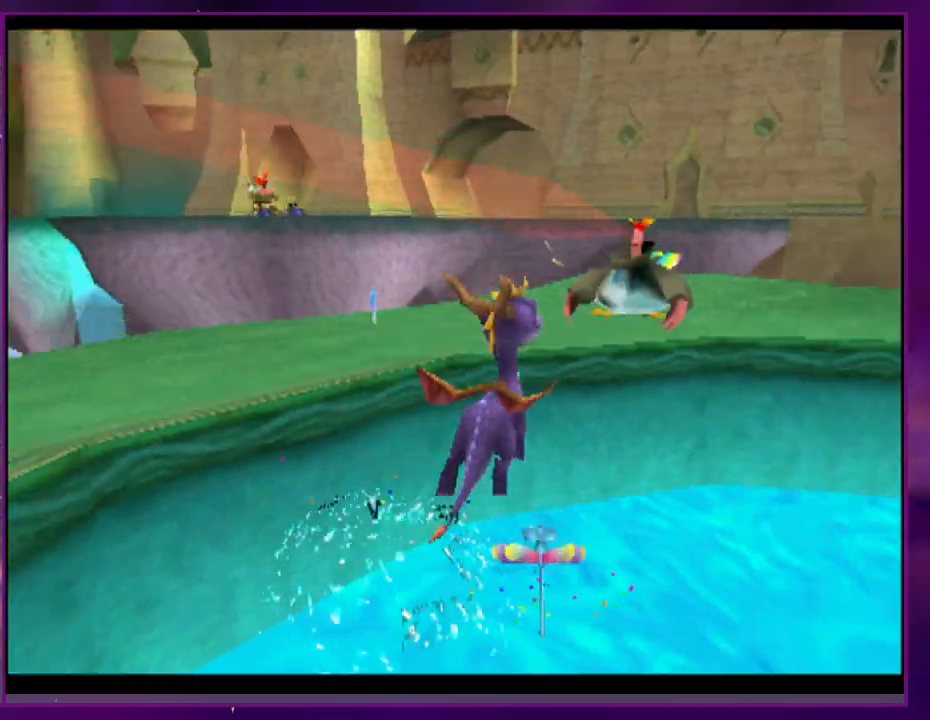
{"buttons": ["SQUARE"], "events": [[133, "CROSS", "up"], [167, "DPAD_RIGHT", "down"], [200, "SQUARE", "down"], [367, "DPAD_RIGHT", "up"]]}